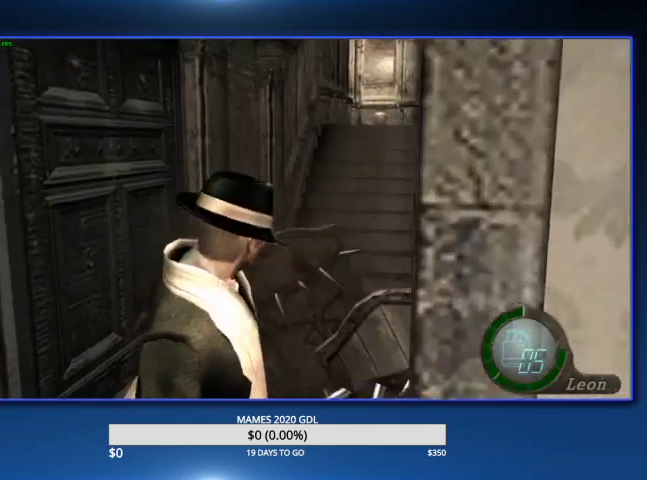
Gameplay with a controller (PlayStation layout); each line is a JSON object with the inputs held at the frame after it. "events" lists button and stick changes between this image and that frame as [ms after this image, input, new state], when the widget could be followed in between. Not read: TOUCHPAD.
{"buttons": [], "left_stick": "up-right", "right_stick": "center"}
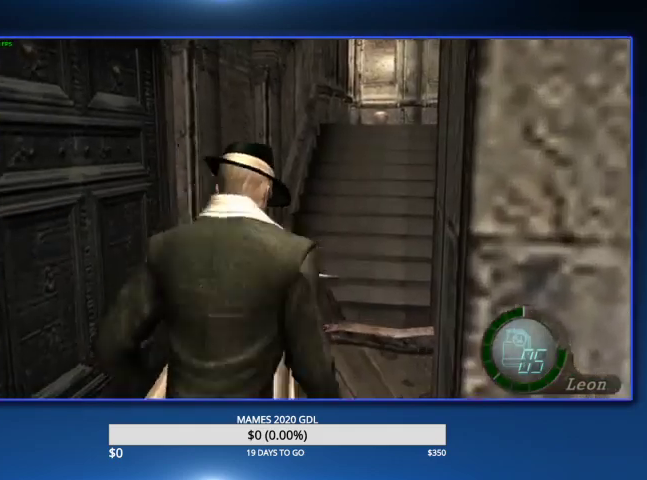
{"buttons": ["CROSS"], "left_stick": "center", "right_stick": "center"}
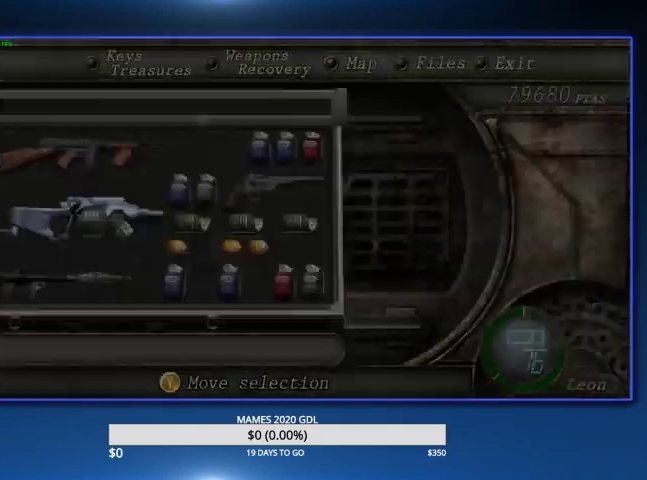
{"buttons": ["L2"], "left_stick": "center", "right_stick": "center", "events": [[100, "CROSS", "up"], [333, "L2", "down"]]}
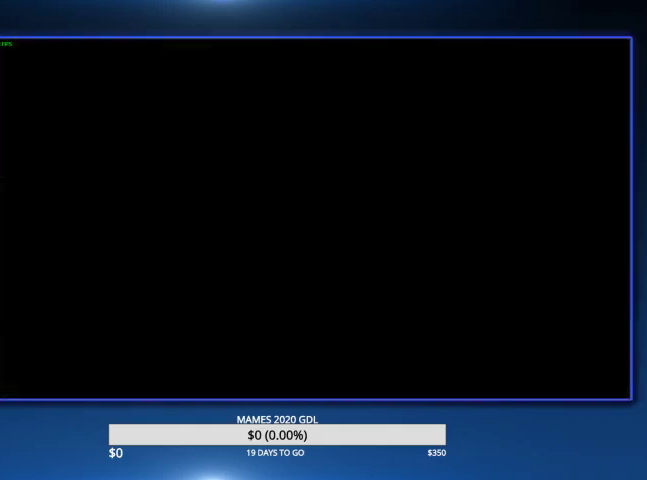
{"buttons": [], "left_stick": "center", "right_stick": "center", "events": [[100, "DPAD_LEFT", "down"], [100, "L2", "up"], [167, "CROSS", "down"], [233, "CROSS", "up"], [300, "CROSS", "down"], [300, "DPAD_LEFT", "up"], [400, "CROSS", "up"]]}
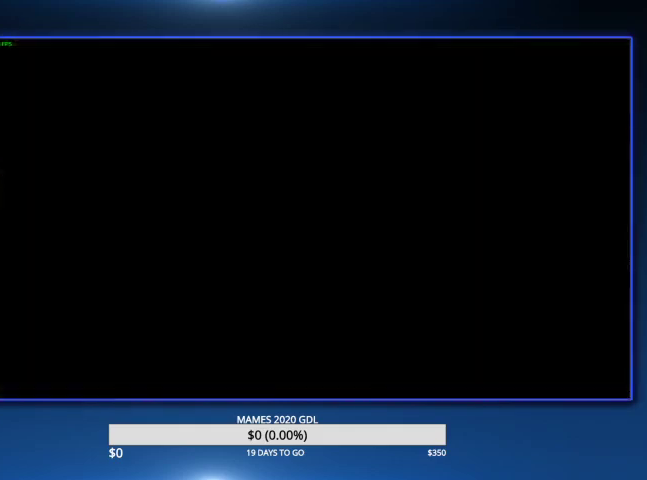
{"buttons": [], "left_stick": "up", "right_stick": "center", "events": [[33, "left_stick", "up"]]}
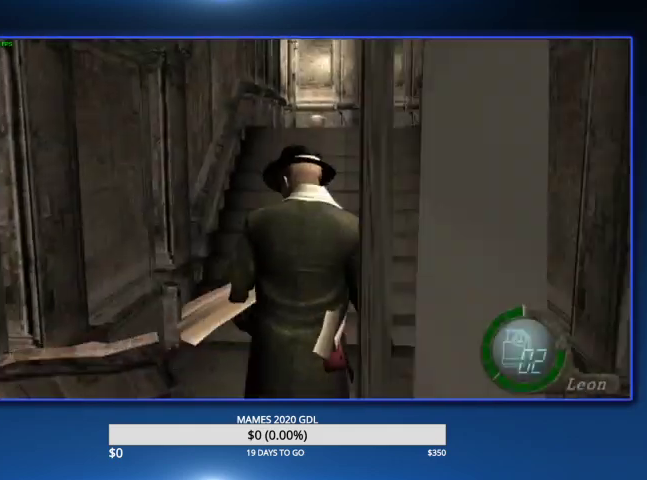
{"buttons": [], "left_stick": "center", "right_stick": "center", "events": [[167, "left_stick", "center"], [367, "DPAD_DOWN", "down"], [467, "DPAD_DOWN", "up"]]}
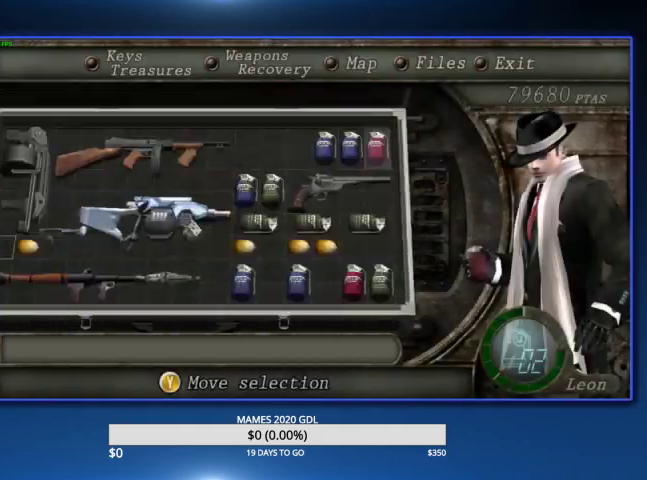
{"buttons": ["DPAD_LEFT"], "left_stick": "center", "right_stick": "center", "events": [[167, "DPAD_LEFT", "down"], [233, "DPAD_LEFT", "up"], [333, "DPAD_LEFT", "down"], [400, "DPAD_LEFT", "up"], [500, "DPAD_LEFT", "down"]]}
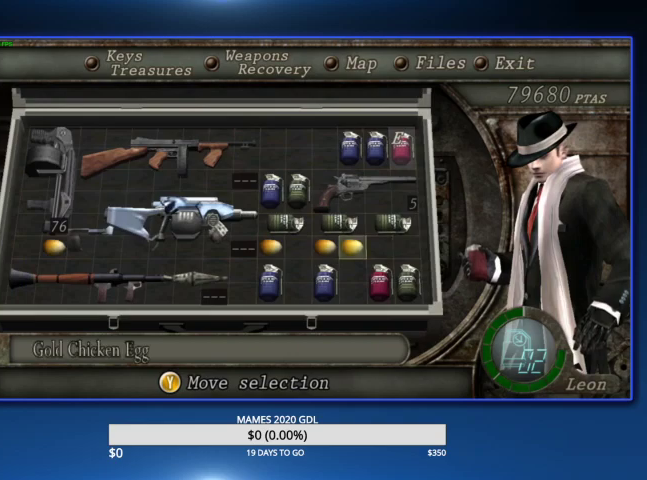
{"buttons": [], "left_stick": "center", "right_stick": "center", "events": [[100, "DPAD_LEFT", "up"], [167, "DPAD_UP", "down"], [233, "CROSS", "down"], [267, "DPAD_UP", "up"], [333, "CROSS", "up"], [367, "CROSS", "down"], [500, "CROSS", "up"]]}
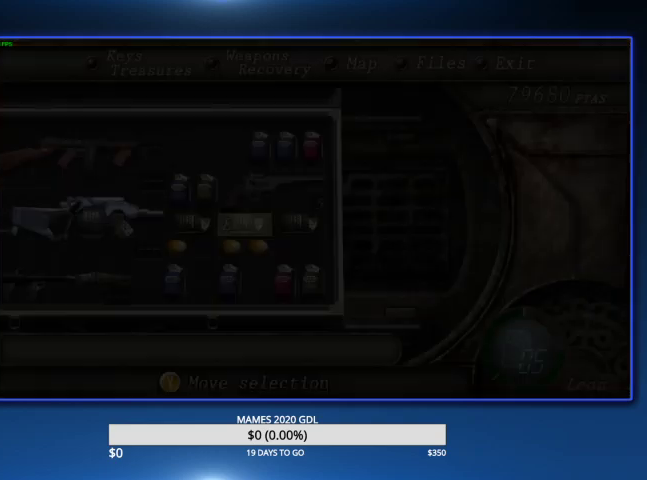
{"buttons": [], "left_stick": "up", "right_stick": "center", "events": [[100, "left_stick", "up"]]}
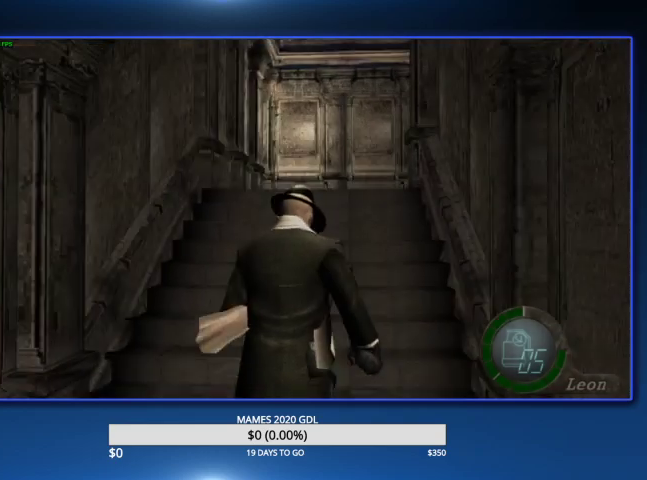
{"buttons": [], "left_stick": "up-right", "right_stick": "center", "events": [[467, "left_stick", "up-right"]]}
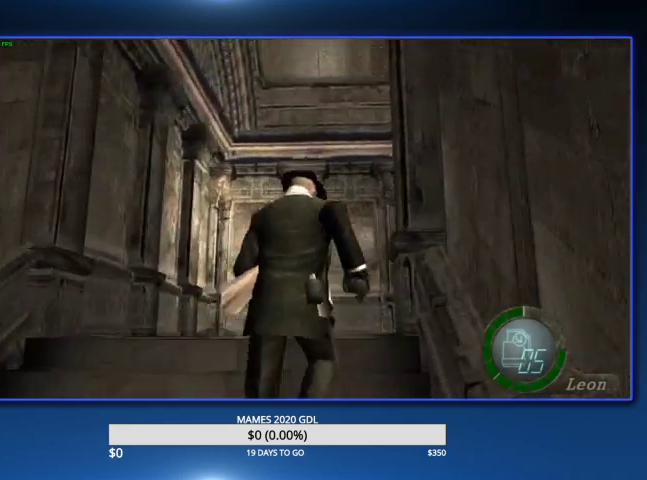
{"buttons": [], "left_stick": "up-right", "right_stick": "center"}
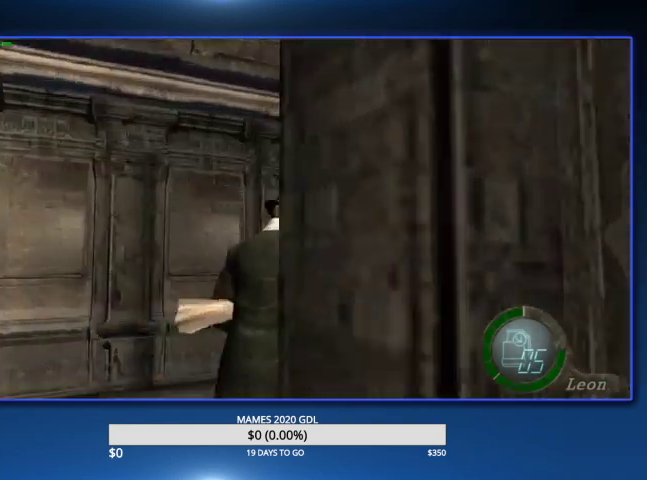
{"buttons": [], "left_stick": "up", "right_stick": "center", "events": [[367, "left_stick", "up"]]}